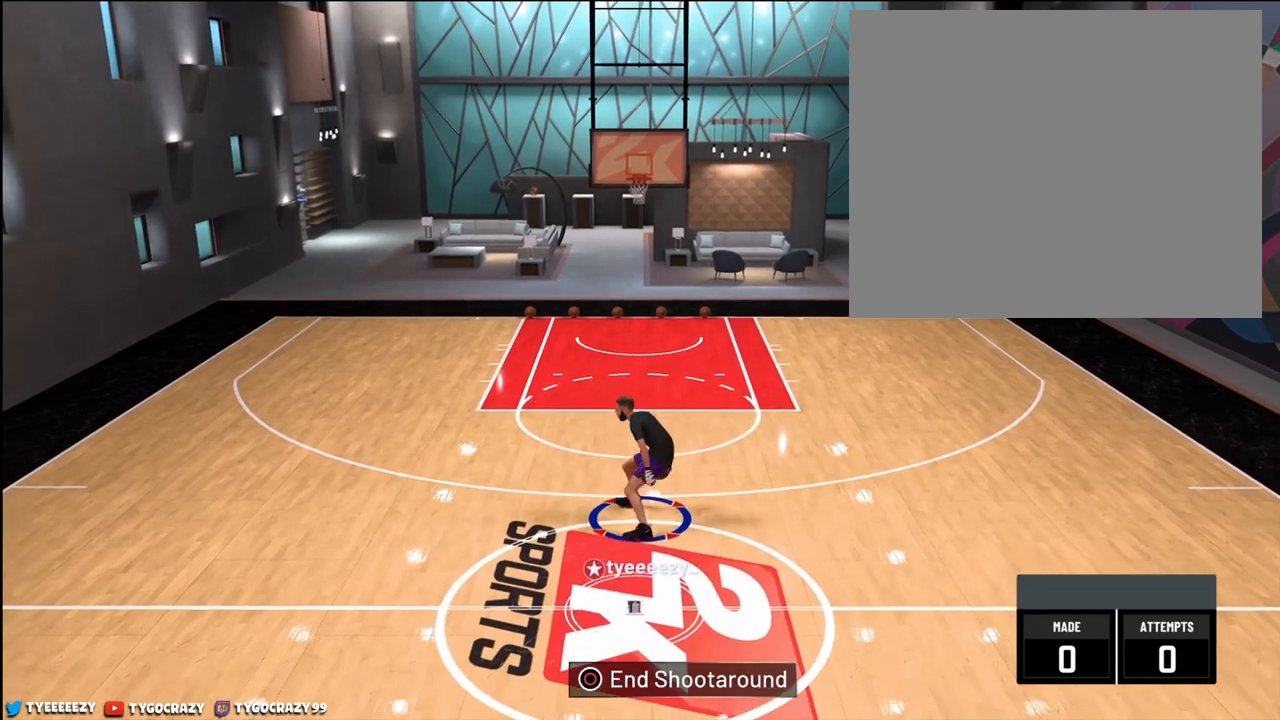
Gameplay with a controller (PlayStation layout); each line is a JSON object with the inputs held at the frame after it. "events" lists button and stick changes between this image and that frame as [ms after this image, input, new state], when the widget could be followed in between.
{"buttons": [], "left_stick": "center", "right_stick": "up-right", "events": [[34, "right_stick", "center"], [234, "right_stick", "up-right"]]}
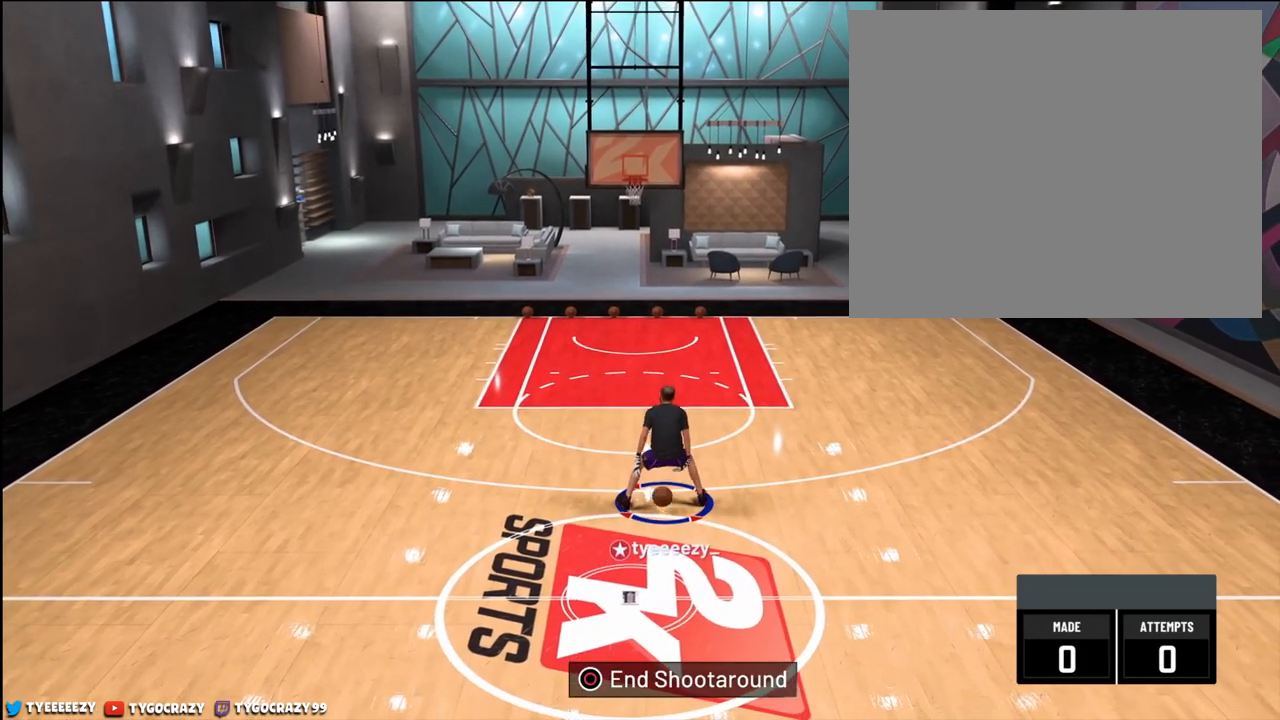
{"buttons": ["R2"], "left_stick": "down-left", "right_stick": "center", "events": [[317, "left_stick", "down-left"], [317, "right_stick", "center"], [400, "R2", "down"]]}
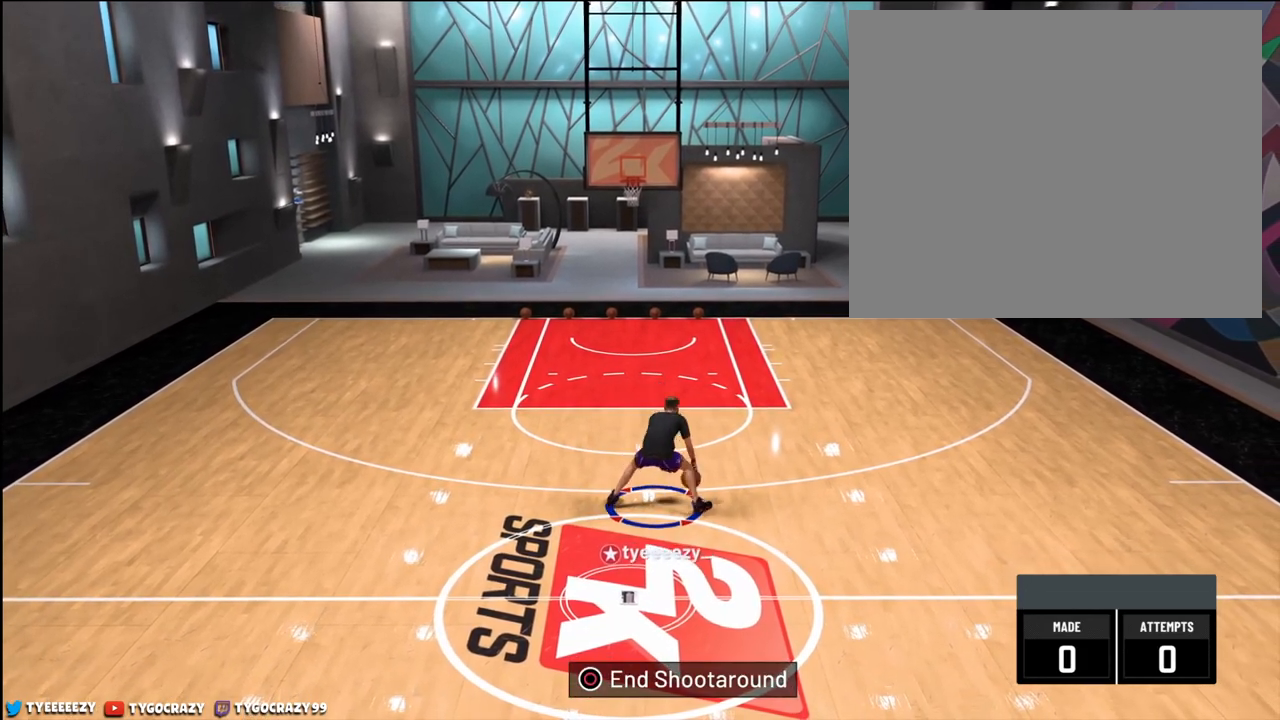
{"buttons": ["R2"], "left_stick": "up-right", "right_stick": "center", "events": [[251, "left_stick", "down-right"], [451, "left_stick", "up-right"]]}
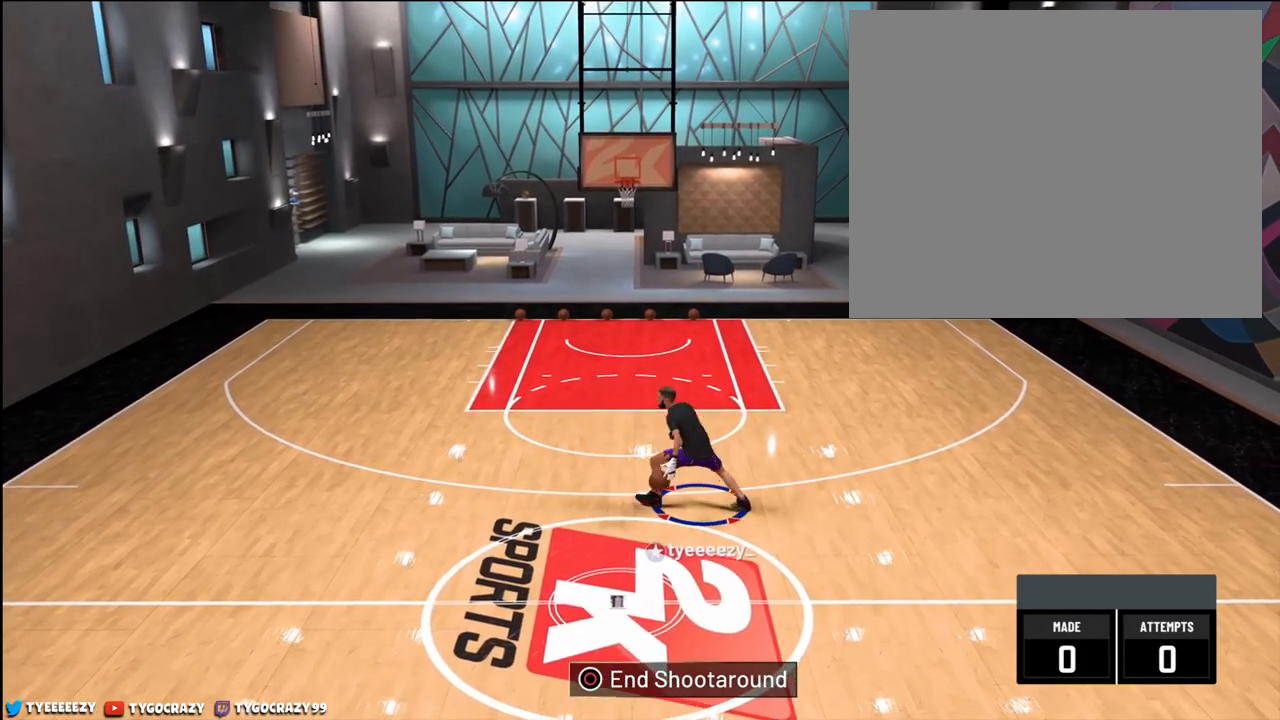
{"buttons": [], "left_stick": "center", "right_stick": "center", "events": [[83, "R2", "up"], [183, "right_stick", "right"], [250, "left_stick", "center"], [284, "right_stick", "center"]]}
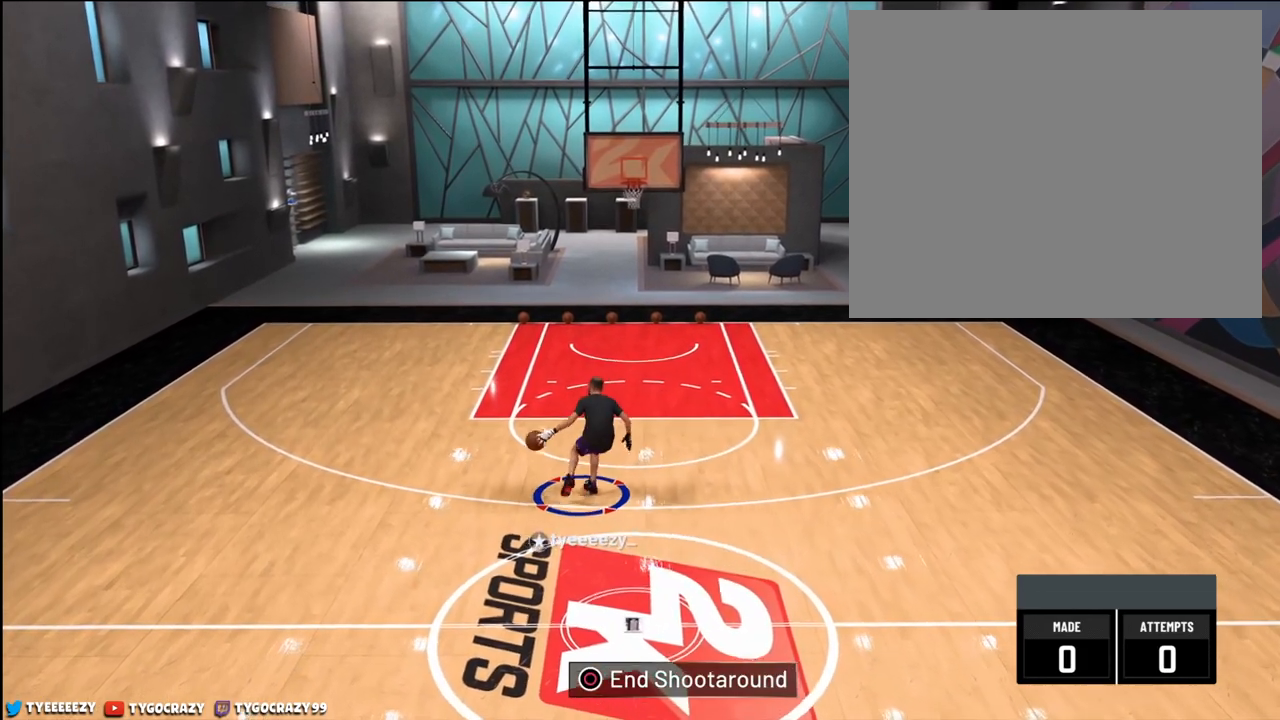
{"buttons": [], "left_stick": "center", "right_stick": "center", "events": [[401, "right_stick", "left"], [501, "right_stick", "center"]]}
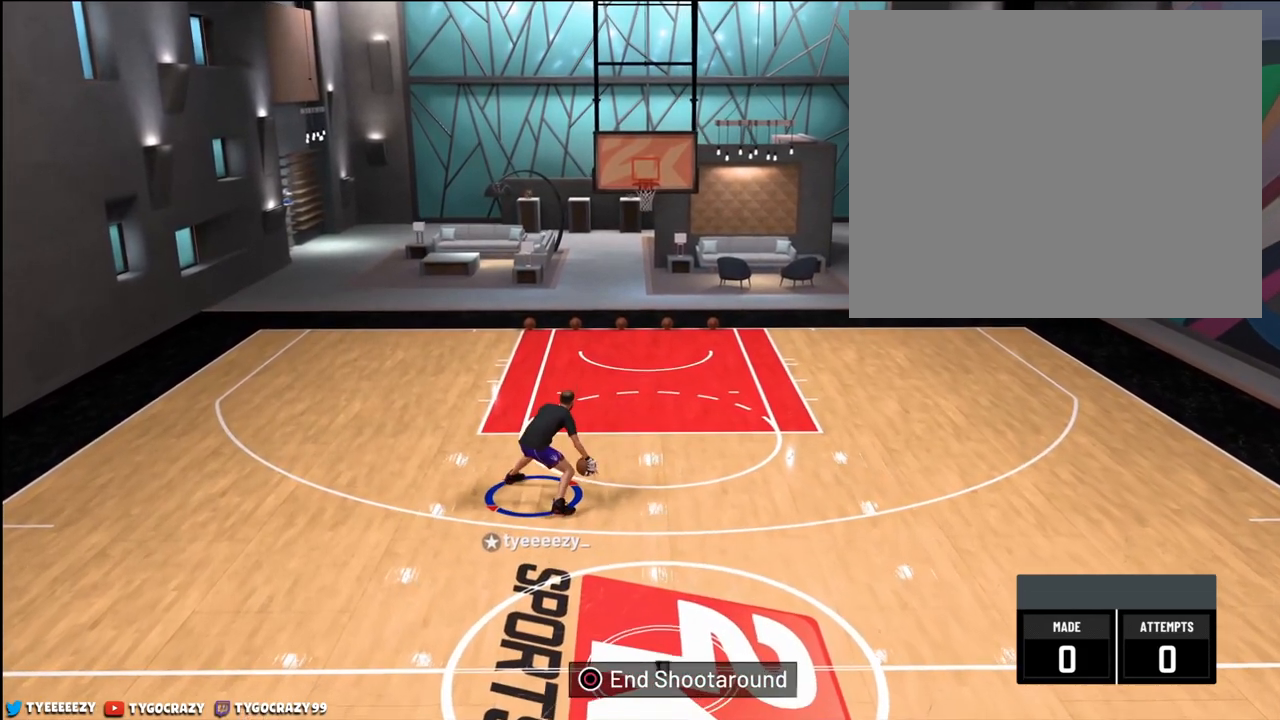
{"buttons": ["R2"], "left_stick": "up-left", "right_stick": "center", "events": [[100, "R2", "down"], [100, "left_stick", "up-left"]]}
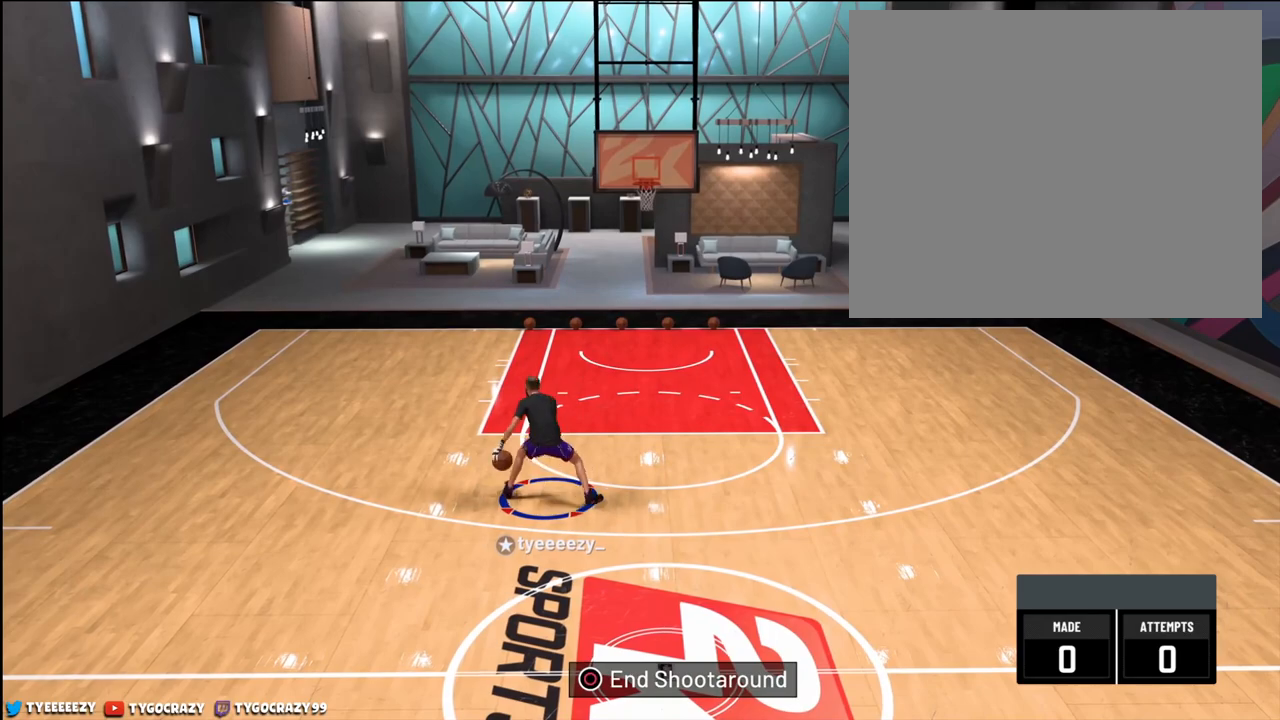
{"buttons": ["R2"], "left_stick": "center", "right_stick": "down-right", "events": [[301, "left_stick", "center"], [384, "right_stick", "down-right"]]}
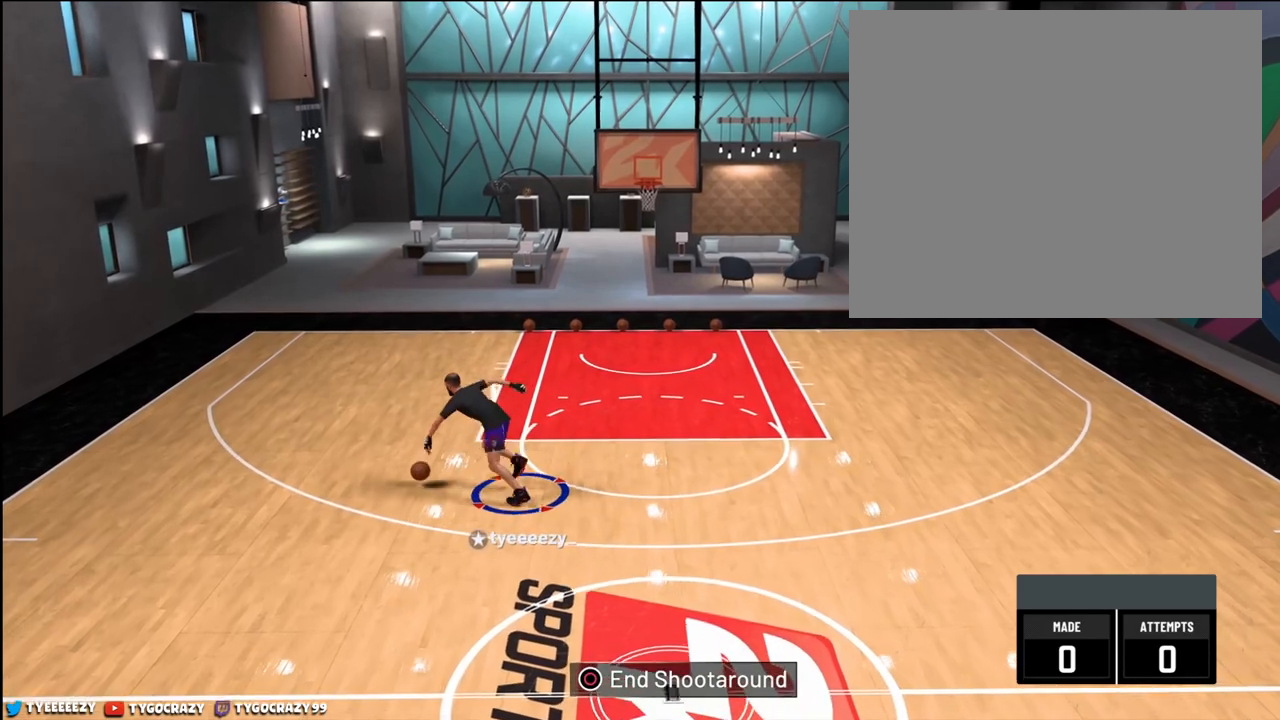
{"buttons": ["R2"], "left_stick": "center", "right_stick": "down-right", "events": []}
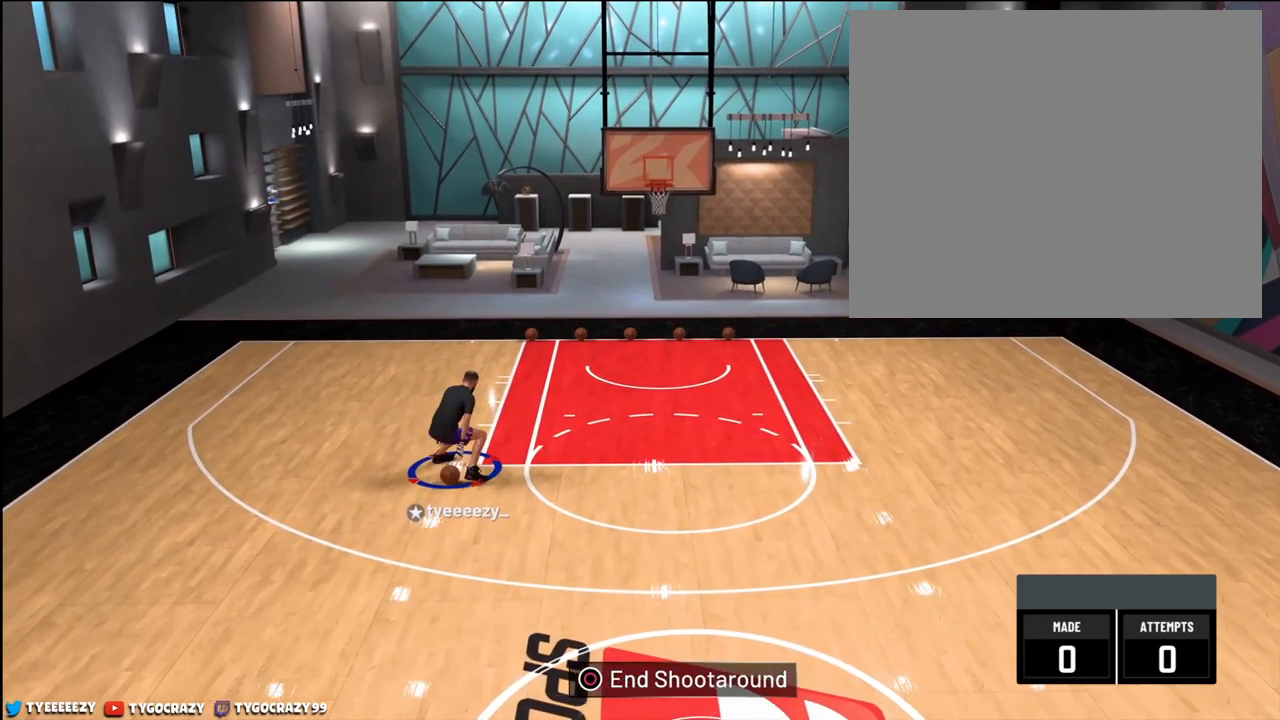
{"buttons": [], "left_stick": "center", "right_stick": "center", "events": [[201, "right_stick", "center"], [234, "R2", "up"], [334, "right_stick", "left"], [418, "right_stick", "center"]]}
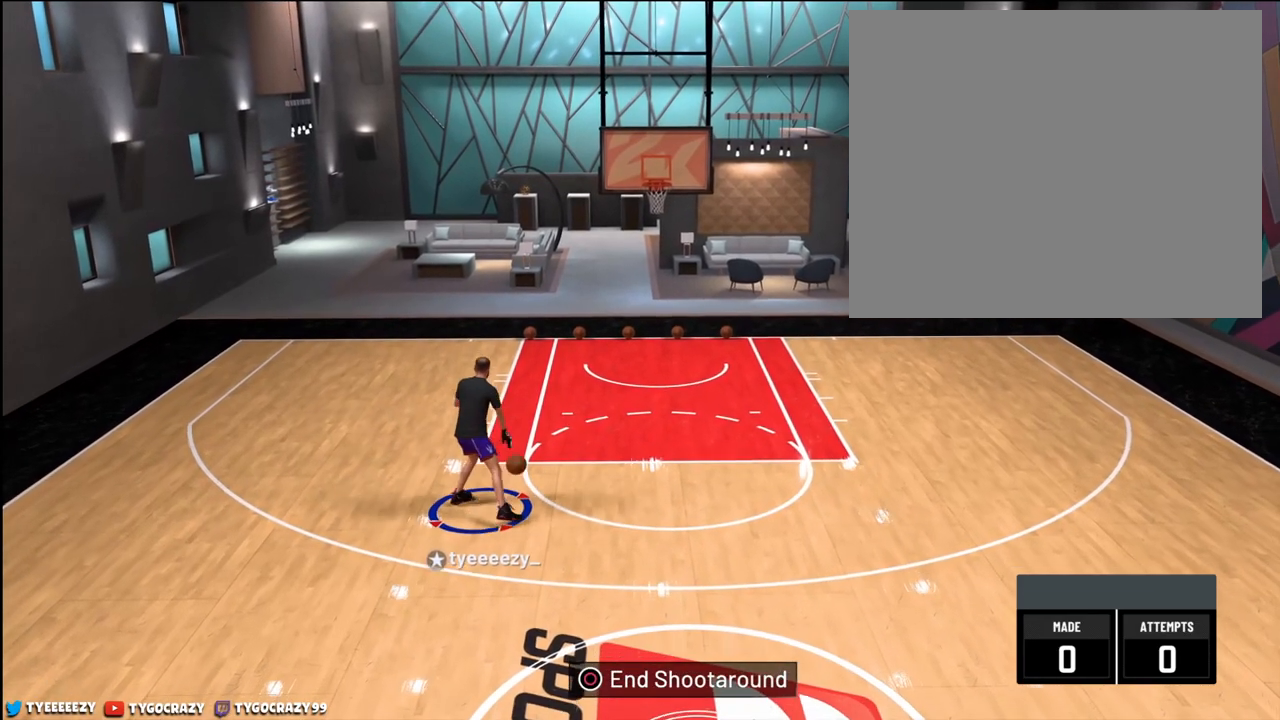
{"buttons": [], "left_stick": "center", "right_stick": "center", "events": [[167, "right_stick", "up-right"], [484, "right_stick", "center"]]}
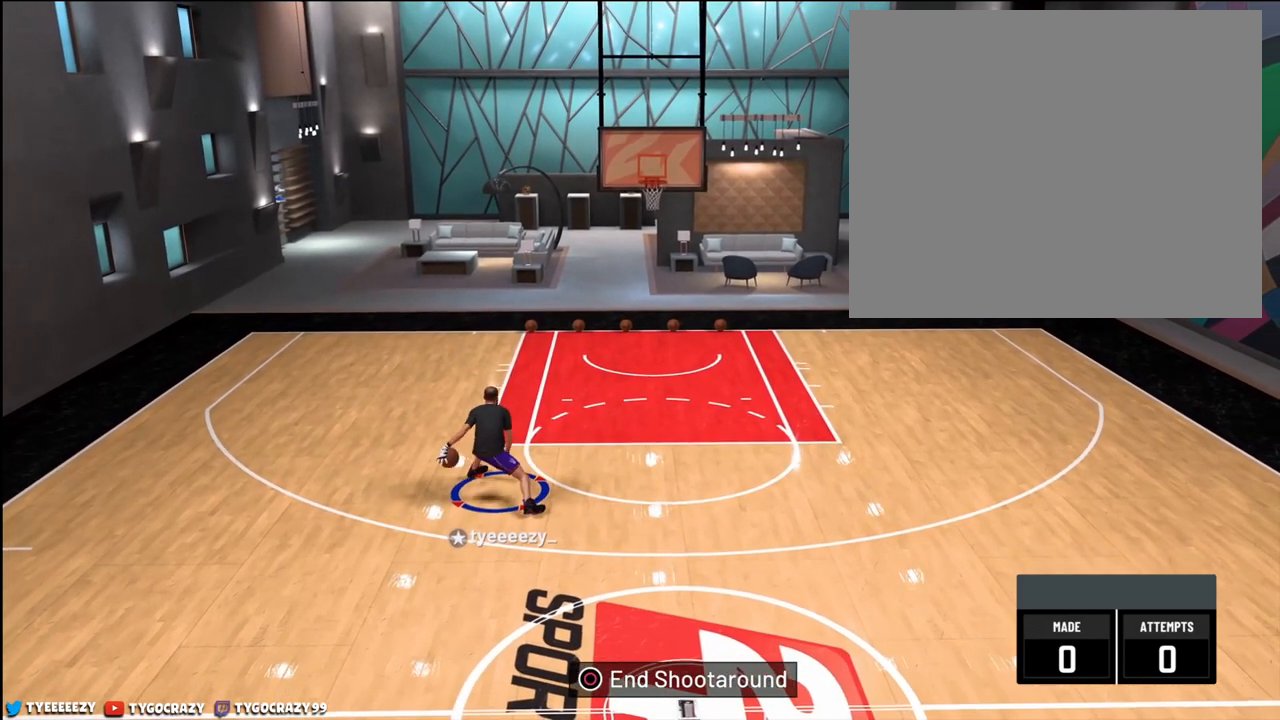
{"buttons": ["R2"], "left_stick": "down-left", "right_stick": "center", "events": [[50, "left_stick", "down-left"], [67, "R2", "down"]]}
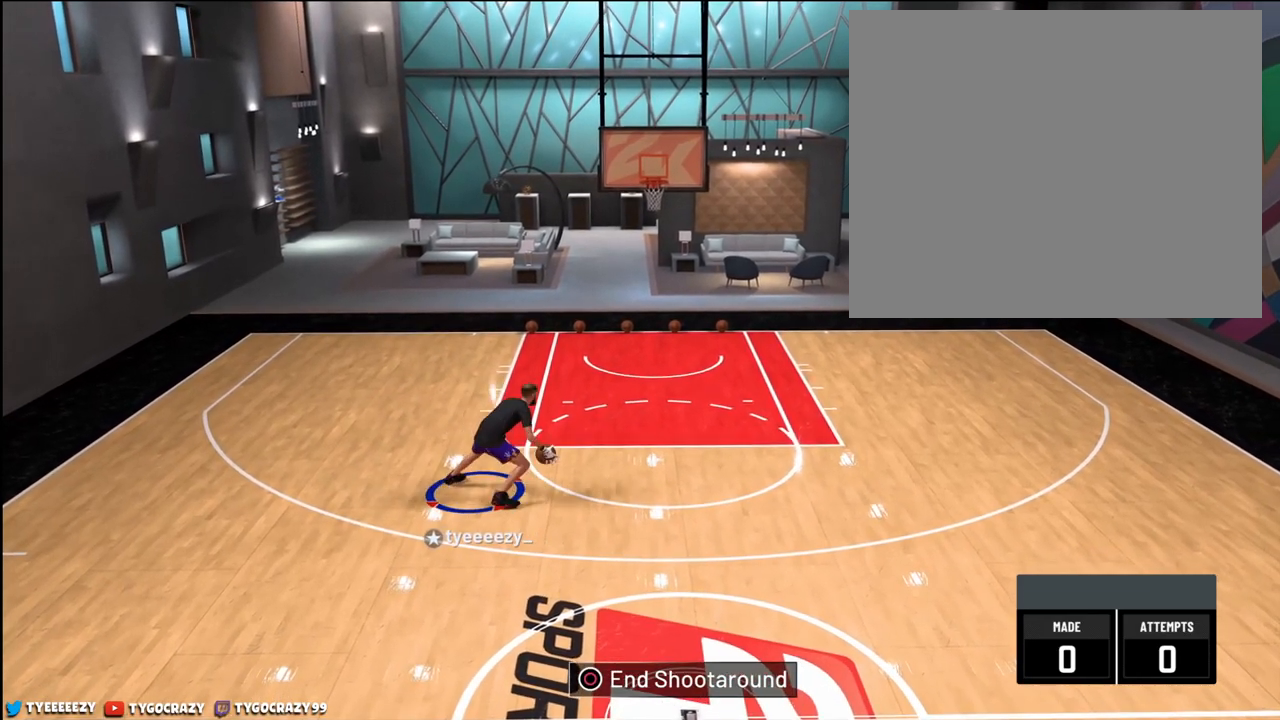
{"buttons": ["R2"], "left_stick": "up-right", "right_stick": "center", "events": [[150, "left_stick", "down-right"], [284, "left_stick", "right"], [434, "left_stick", "up-right"]]}
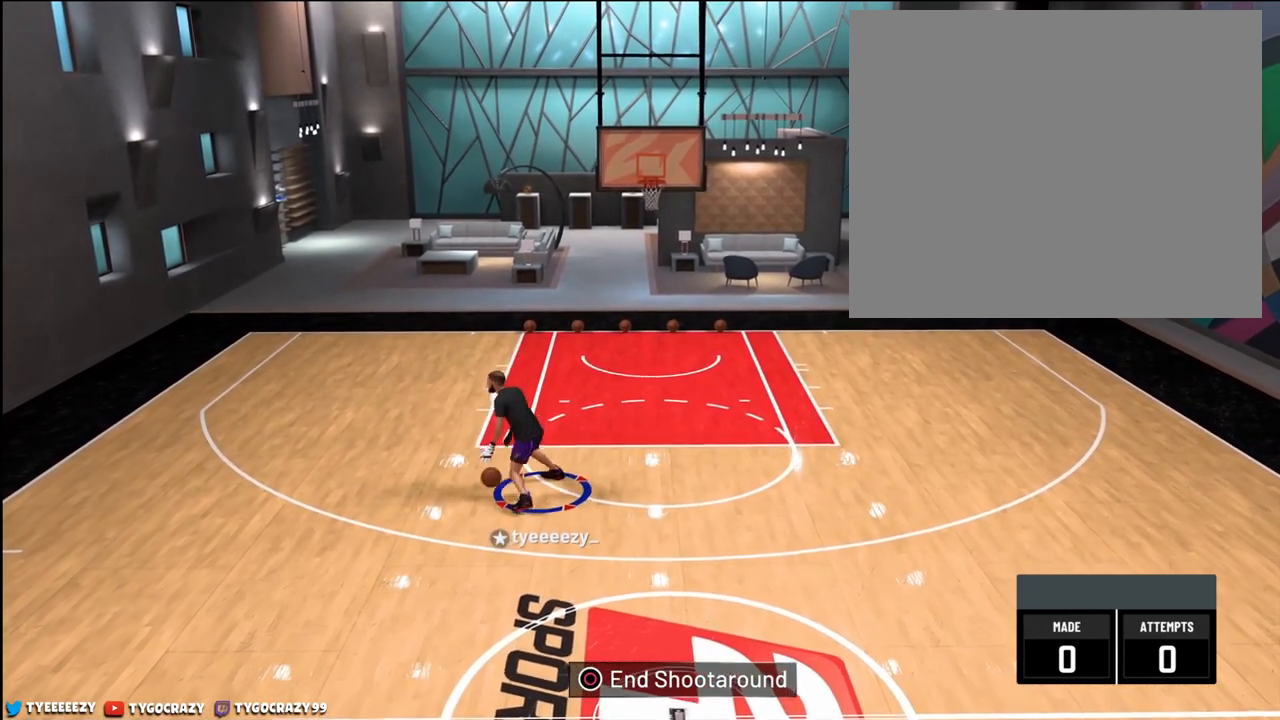
{"buttons": [], "left_stick": "up-left", "right_stick": "center", "events": [[84, "R2", "up"], [134, "right_stick", "down-right"], [234, "left_stick", "up"], [234, "right_stick", "center"], [418, "left_stick", "up-left"]]}
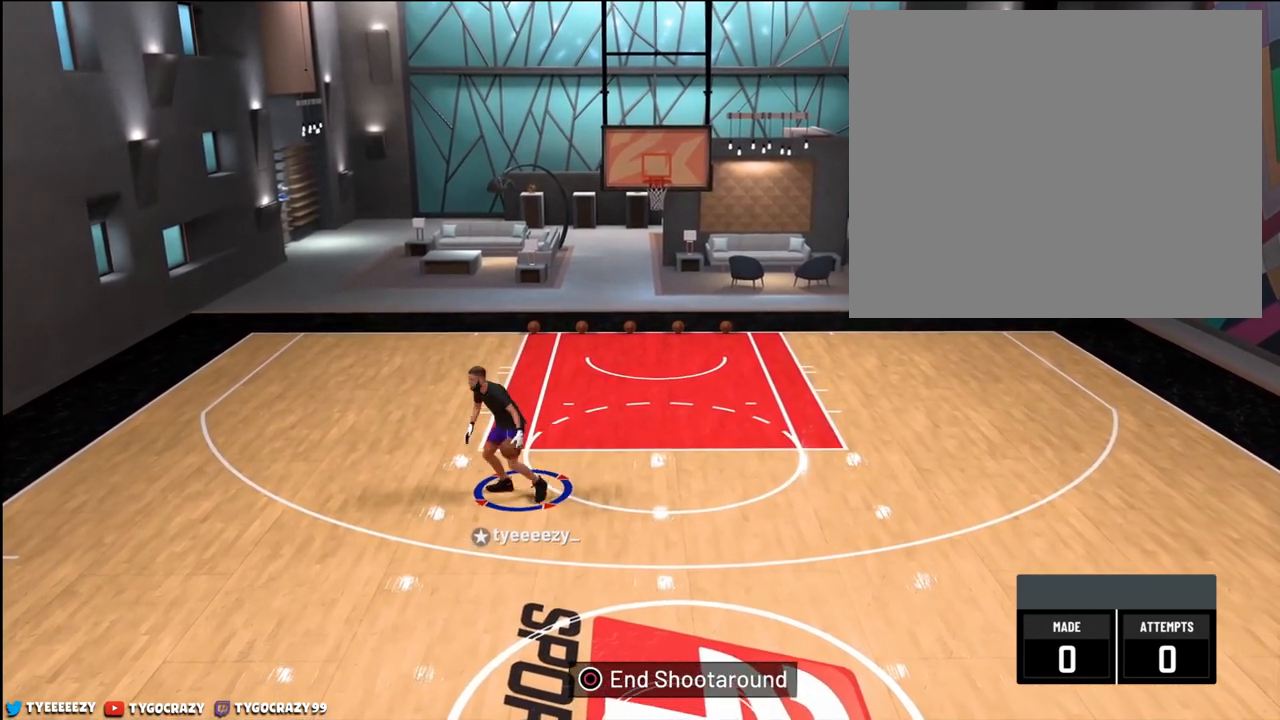
{"buttons": [], "left_stick": "center", "right_stick": "center", "events": [[150, "left_stick", "center"]]}
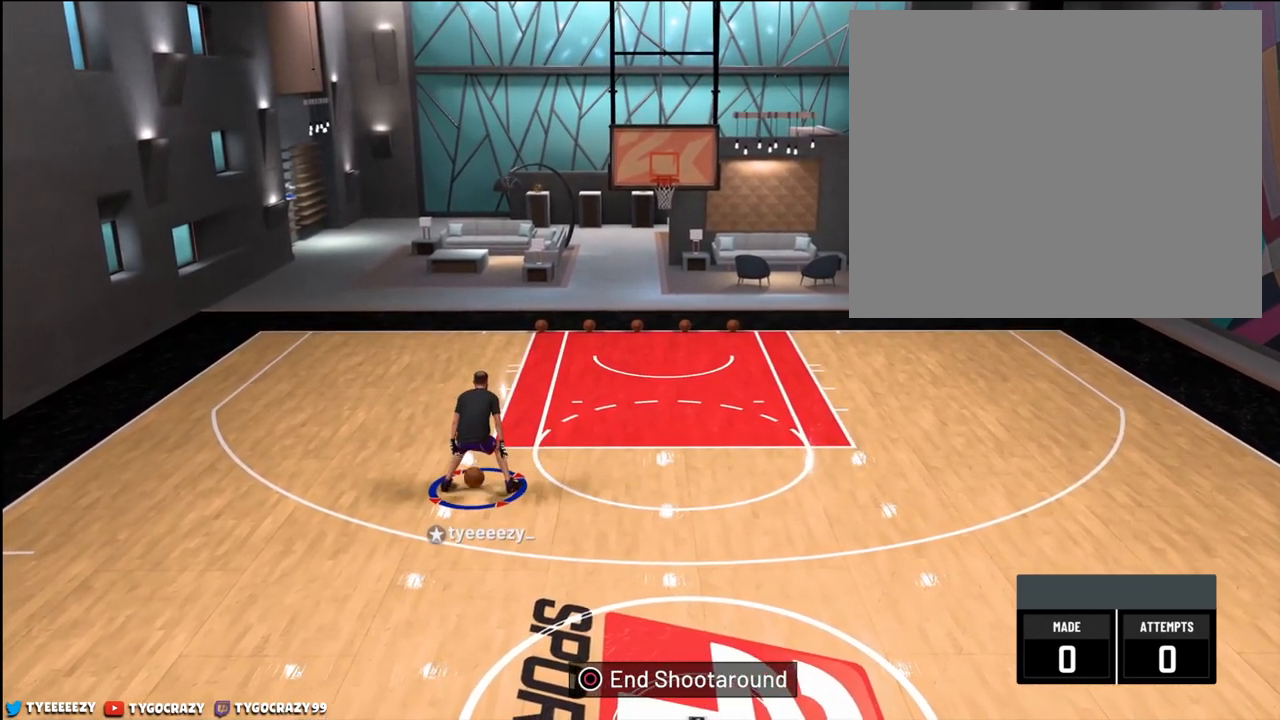
{"buttons": [], "left_stick": "center", "right_stick": "center", "events": []}
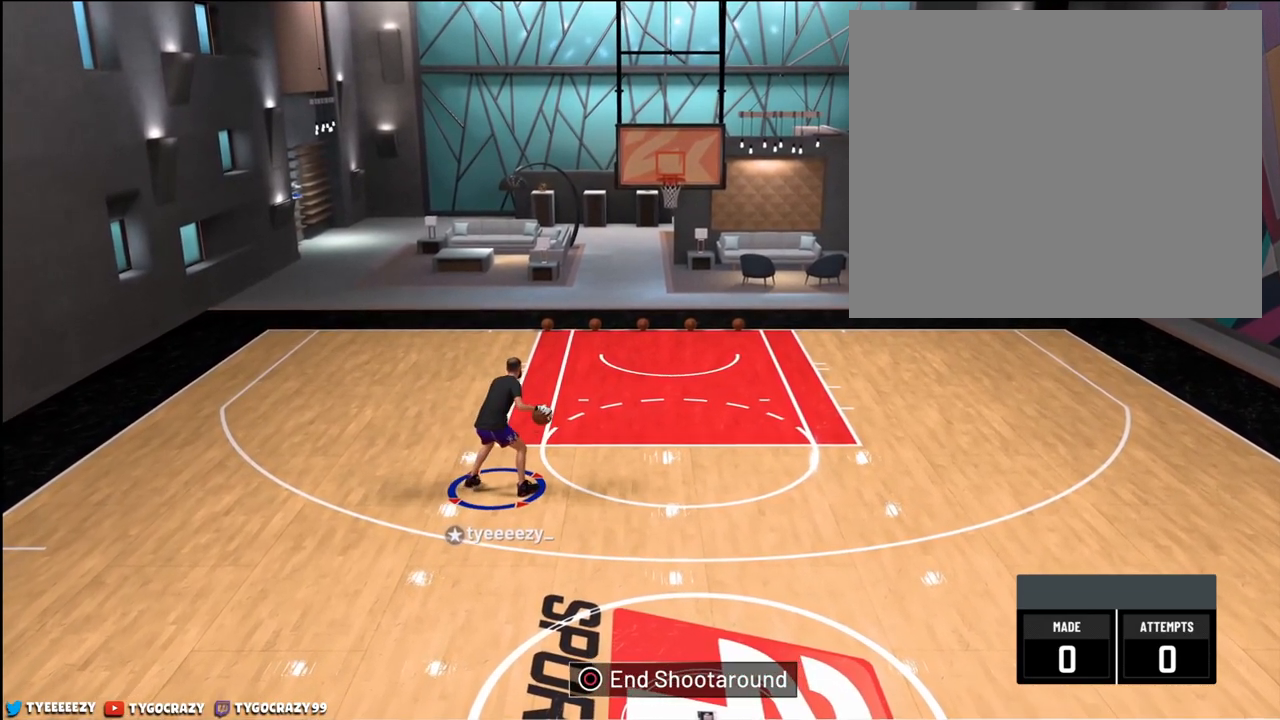
{"buttons": [], "left_stick": "center", "right_stick": "center", "events": []}
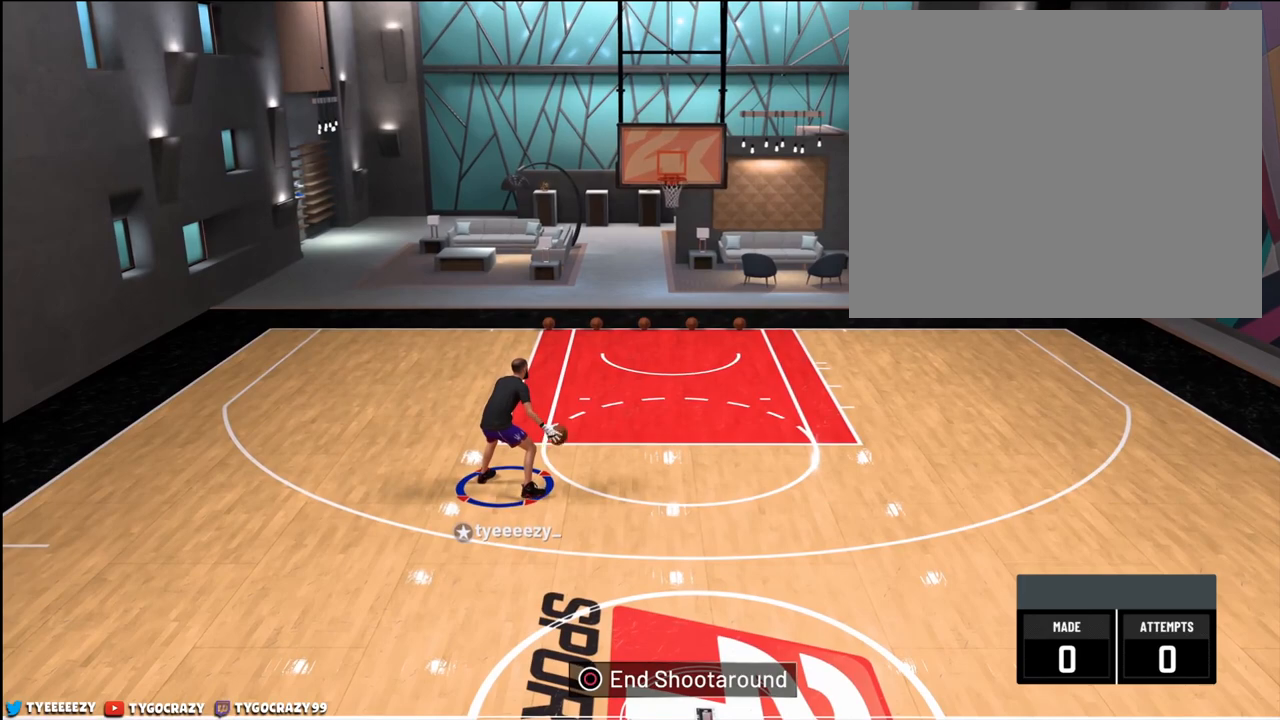
{"buttons": [], "left_stick": "center", "right_stick": "center", "events": []}
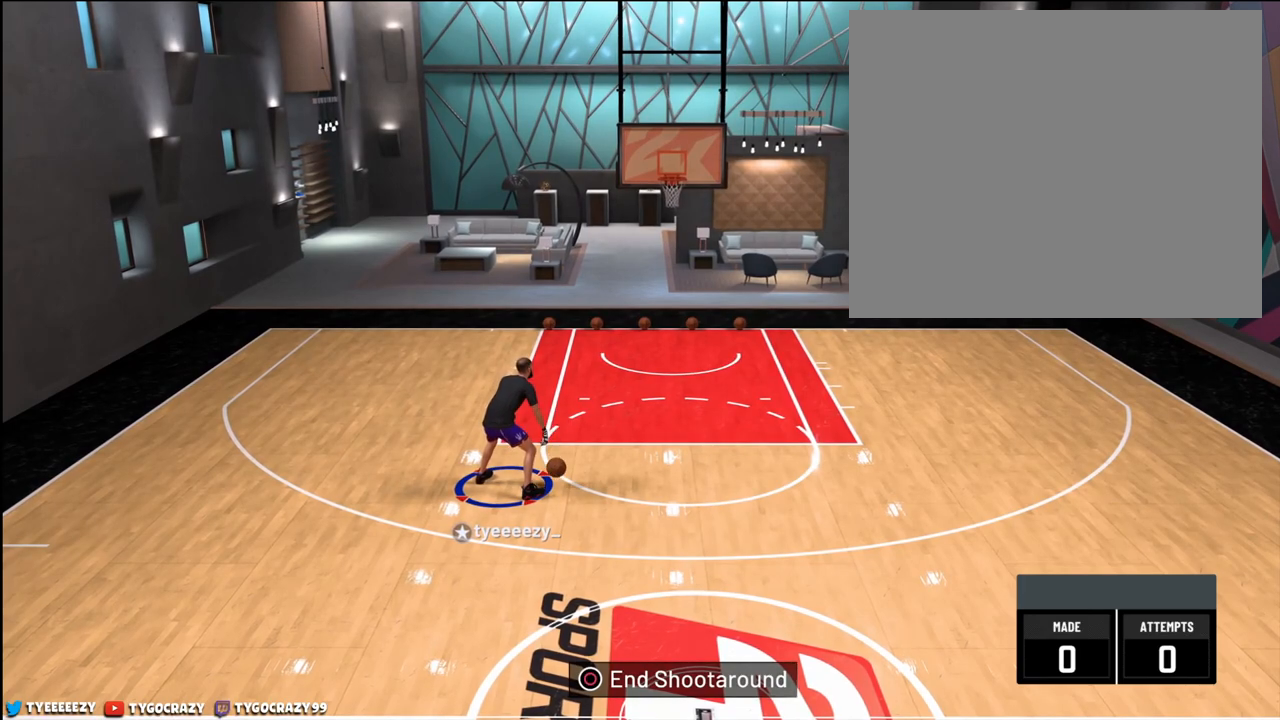
{"buttons": [], "left_stick": "center", "right_stick": "center", "events": []}
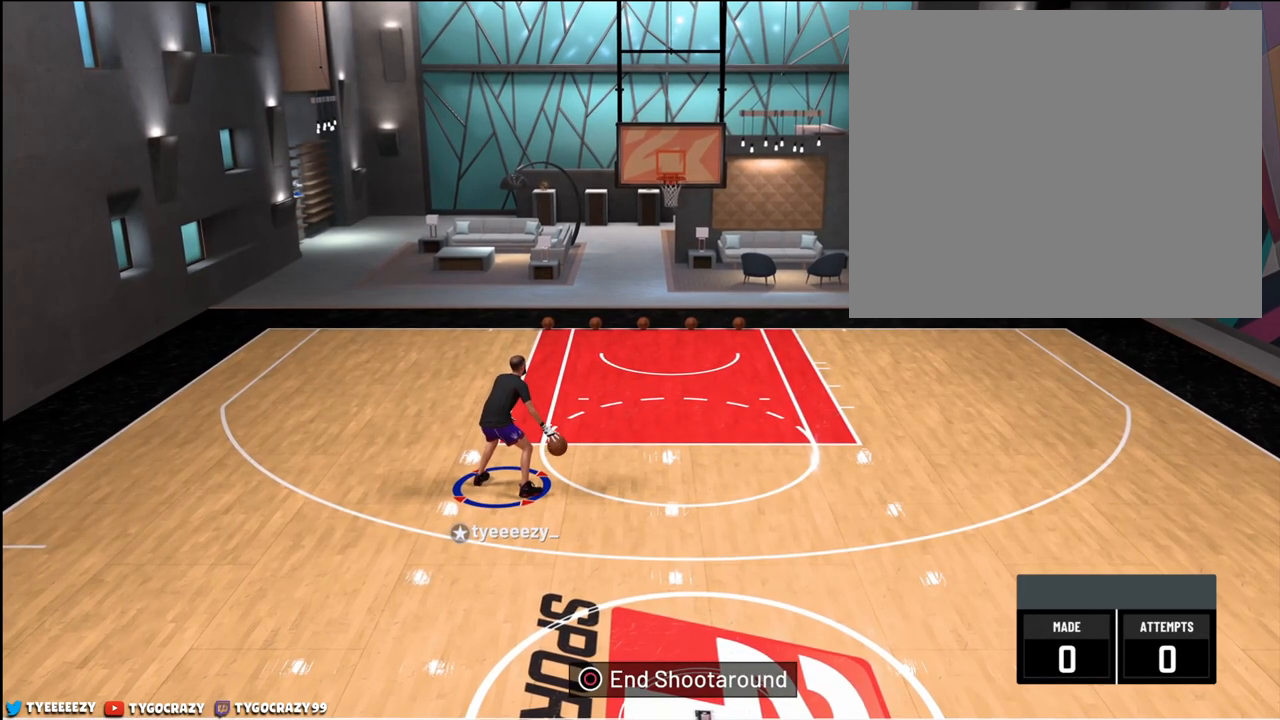
{"buttons": [], "left_stick": "down-right", "right_stick": "center", "events": [[184, "left_stick", "down-right"]]}
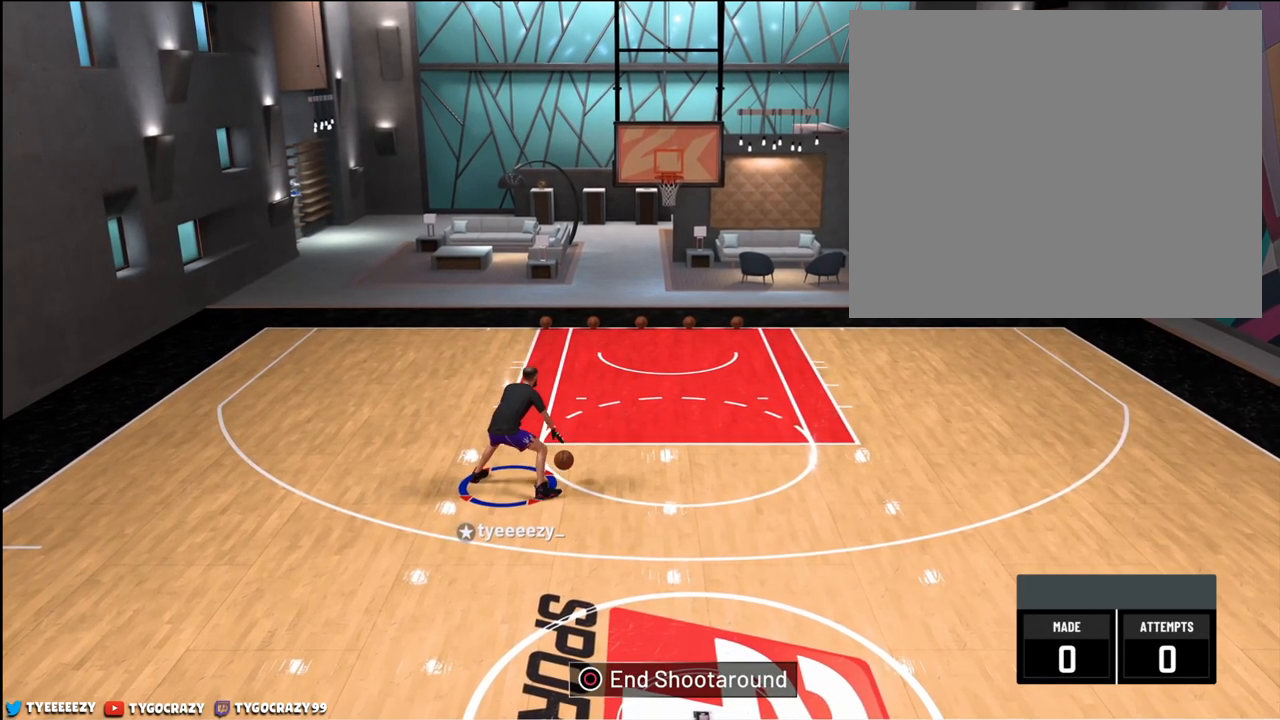
{"buttons": [], "left_stick": "center", "right_stick": "center", "events": [[167, "left_stick", "center"]]}